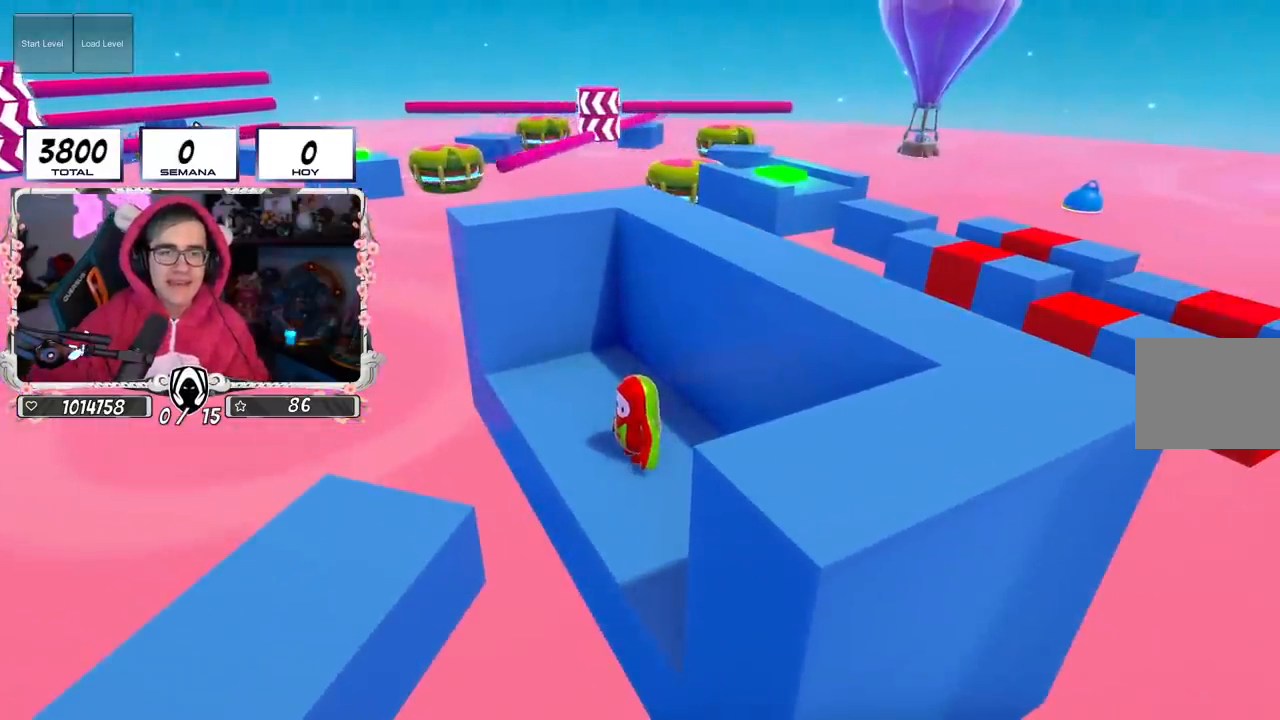
Gameplay with a controller (PlayStation layout); each line is a JSON object with the inputs held at the frame after it. "events" lists button and stick changes between this image and that frame as [ms after this image, input, new state], when the widget could be followed in between.
{"buttons": [], "left_stick": "center", "right_stick": "center", "events": [[301, "right_stick", "down-right"], [501, "right_stick", "center"]]}
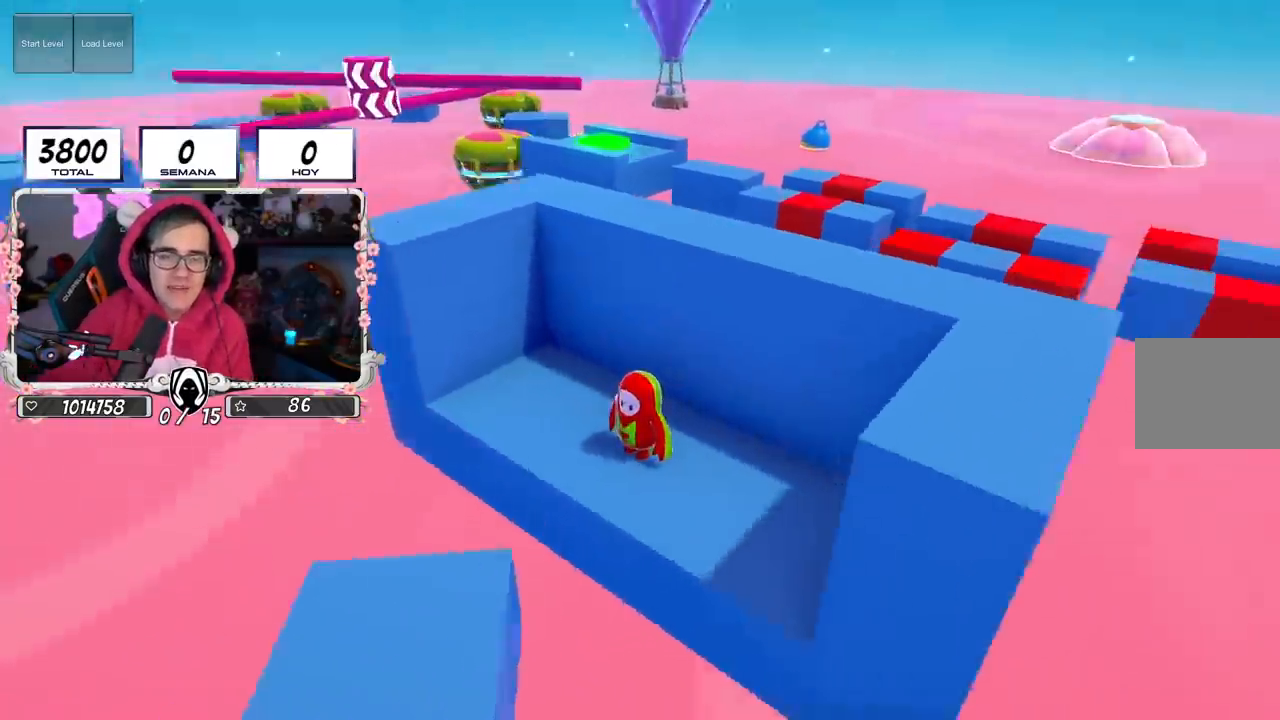
{"buttons": [], "left_stick": "center", "right_stick": "down-right", "events": [[317, "right_stick", "down-right"]]}
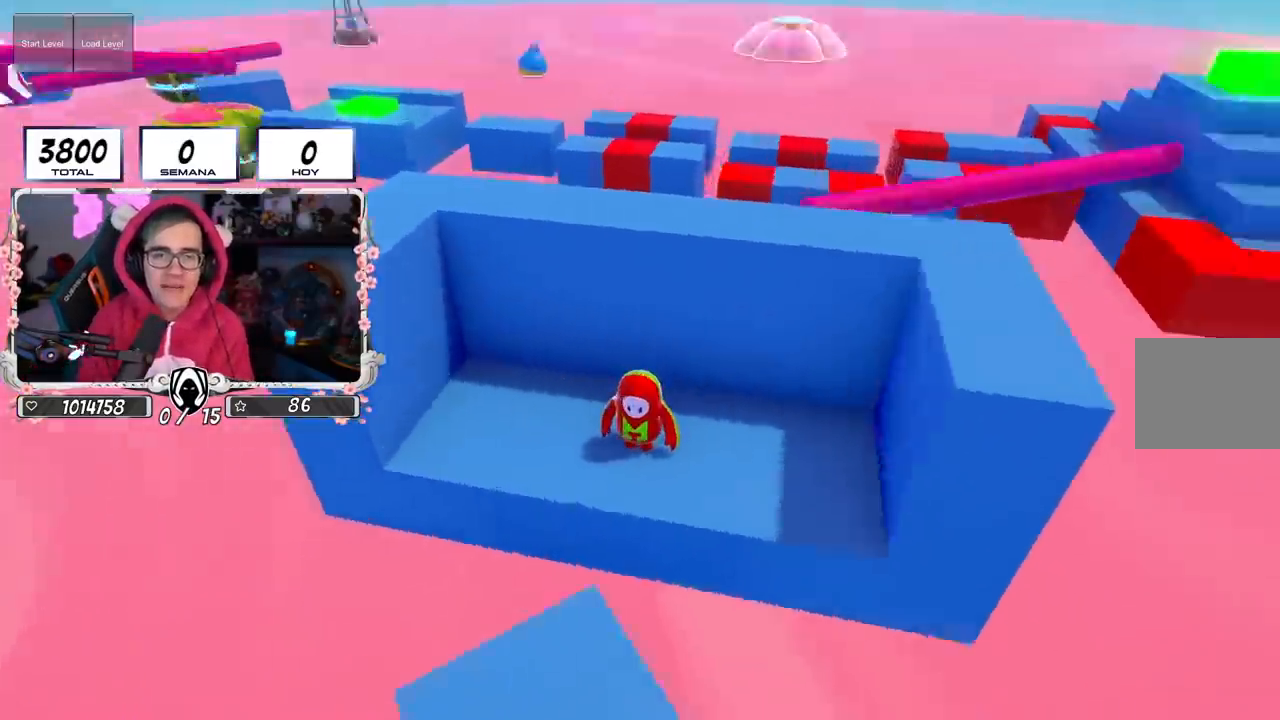
{"buttons": [], "left_stick": "center", "right_stick": "left", "events": [[50, "right_stick", "center"], [284, "right_stick", "left"]]}
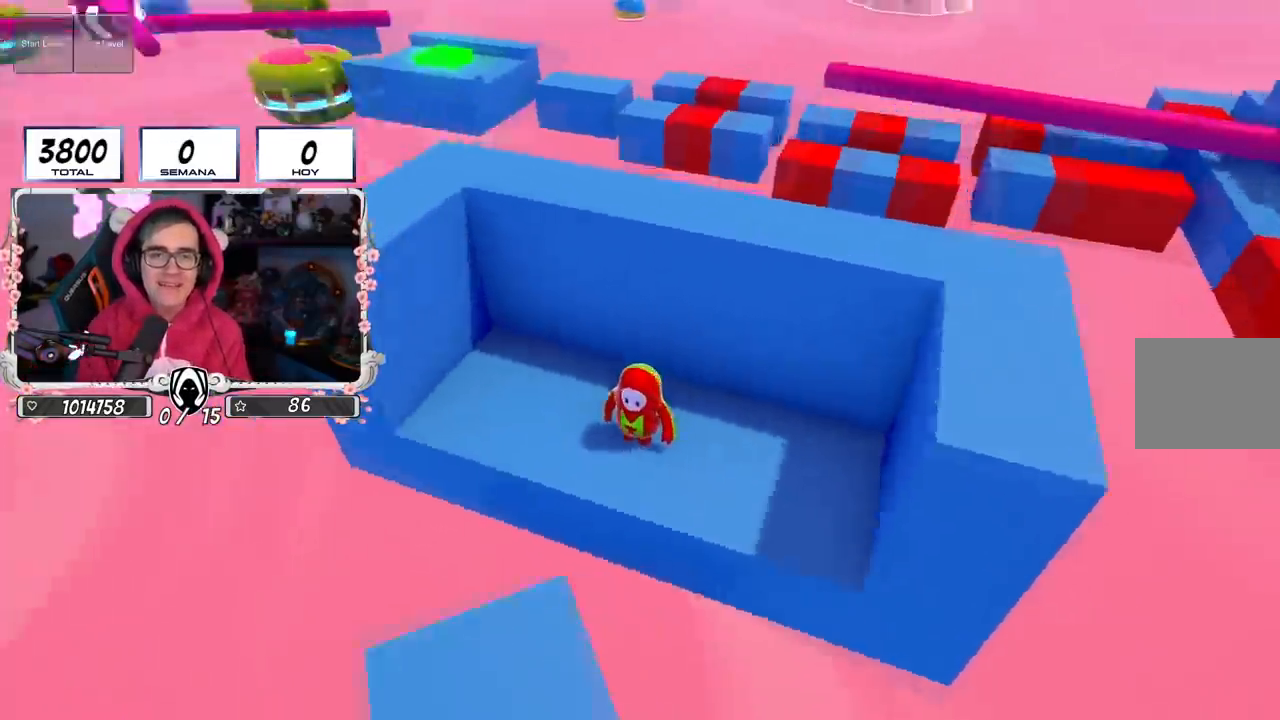
{"buttons": [], "left_stick": "center", "right_stick": "left", "events": [[33, "right_stick", "up-left"], [284, "right_stick", "center"], [500, "right_stick", "left"]]}
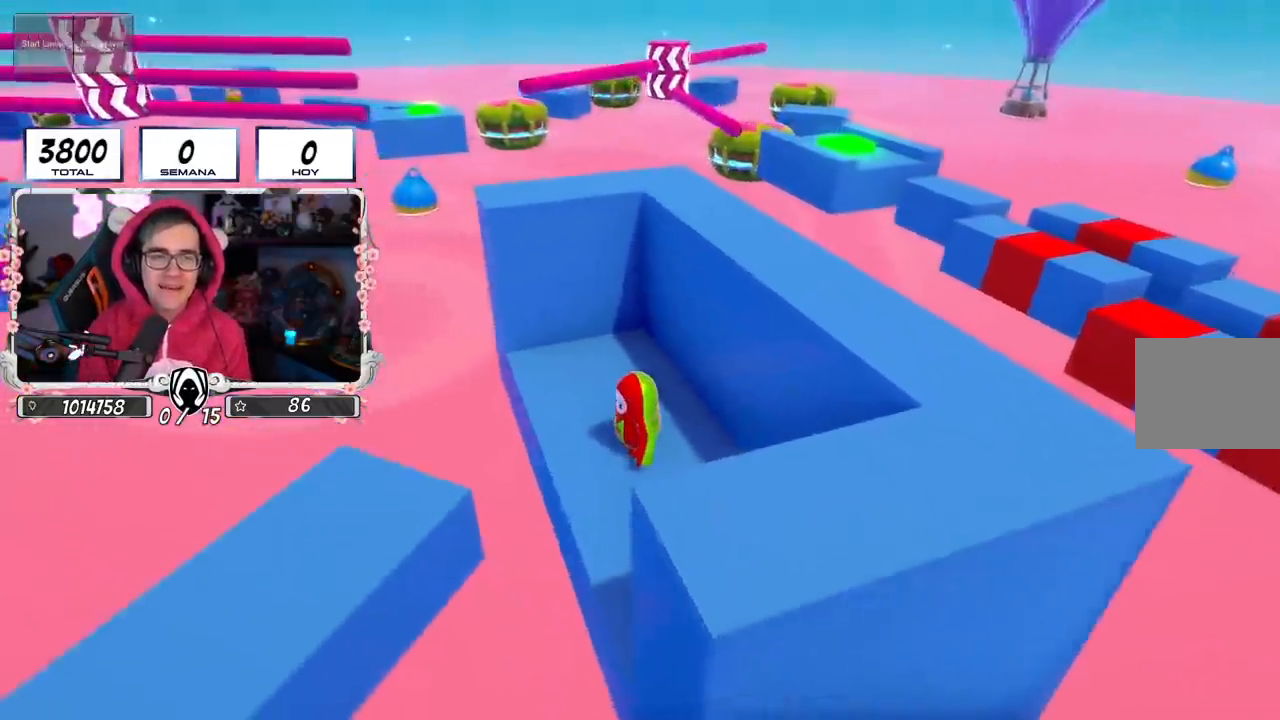
{"buttons": [], "left_stick": "center", "right_stick": "center", "events": [[184, "right_stick", "center"]]}
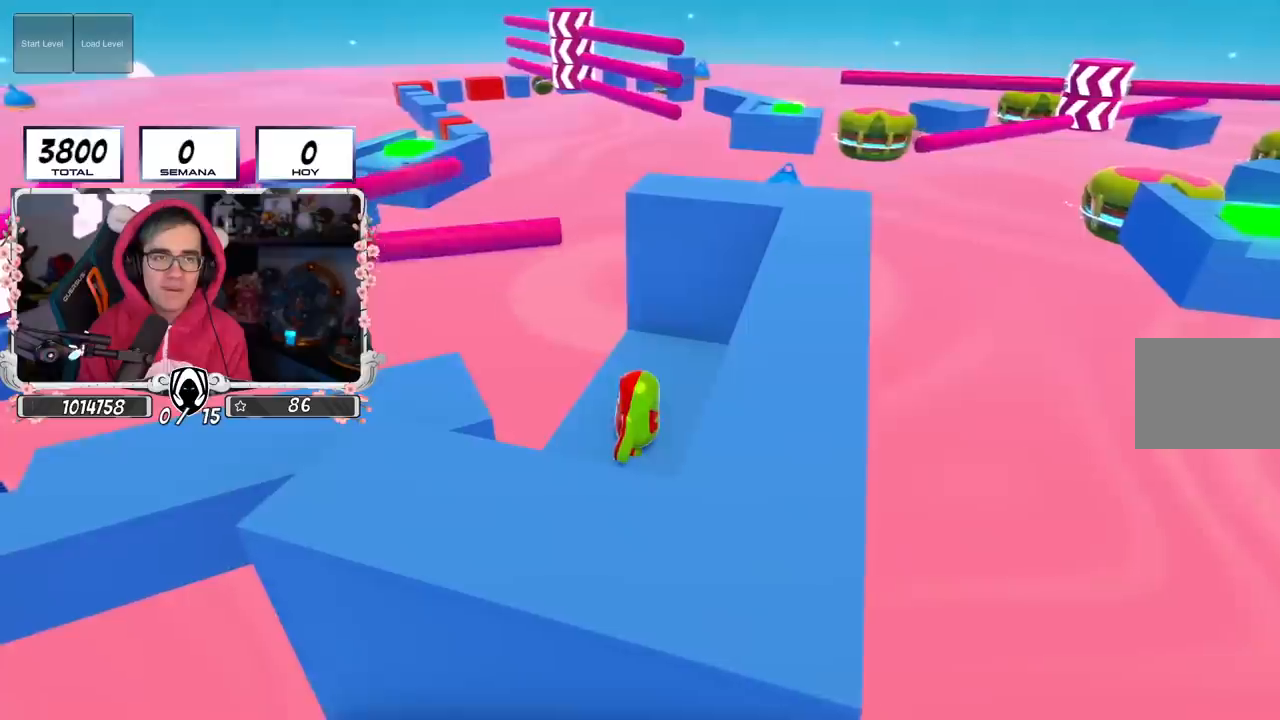
{"buttons": [], "left_stick": "center", "right_stick": "center", "events": []}
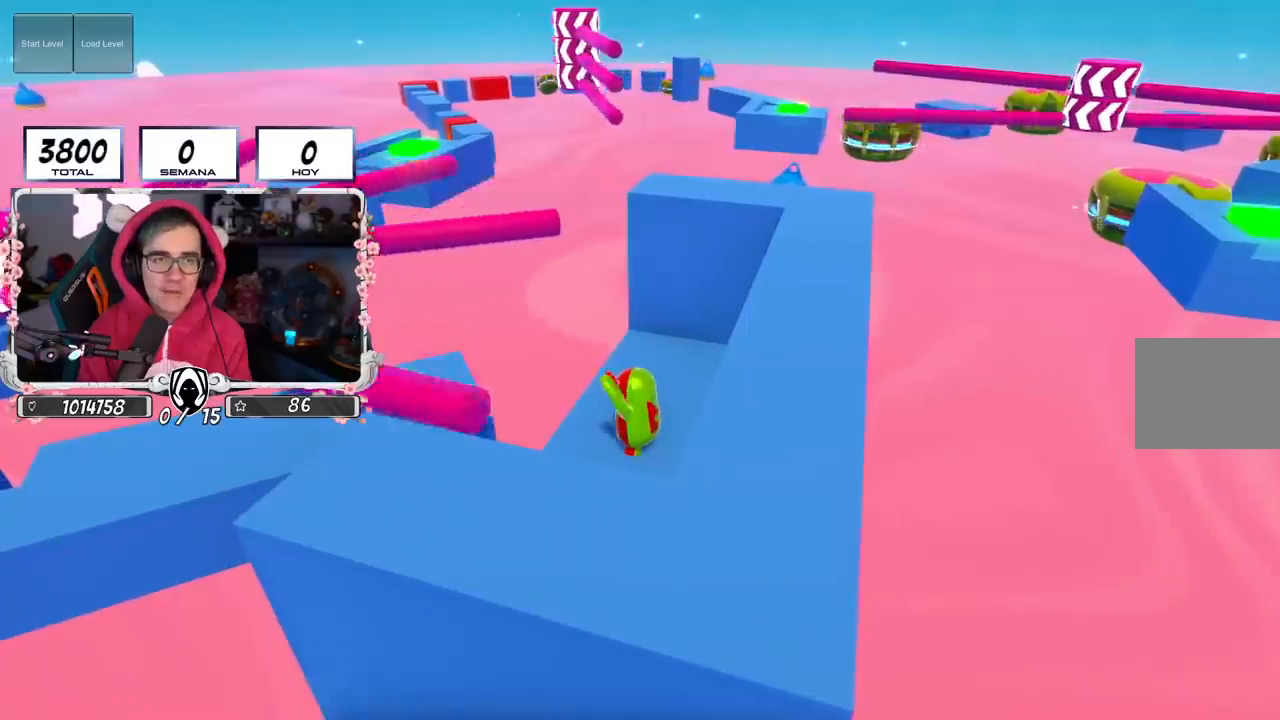
{"buttons": [], "left_stick": "center", "right_stick": "right", "events": [[117, "right_stick", "right"], [284, "right_stick", "center"], [501, "right_stick", "right"]]}
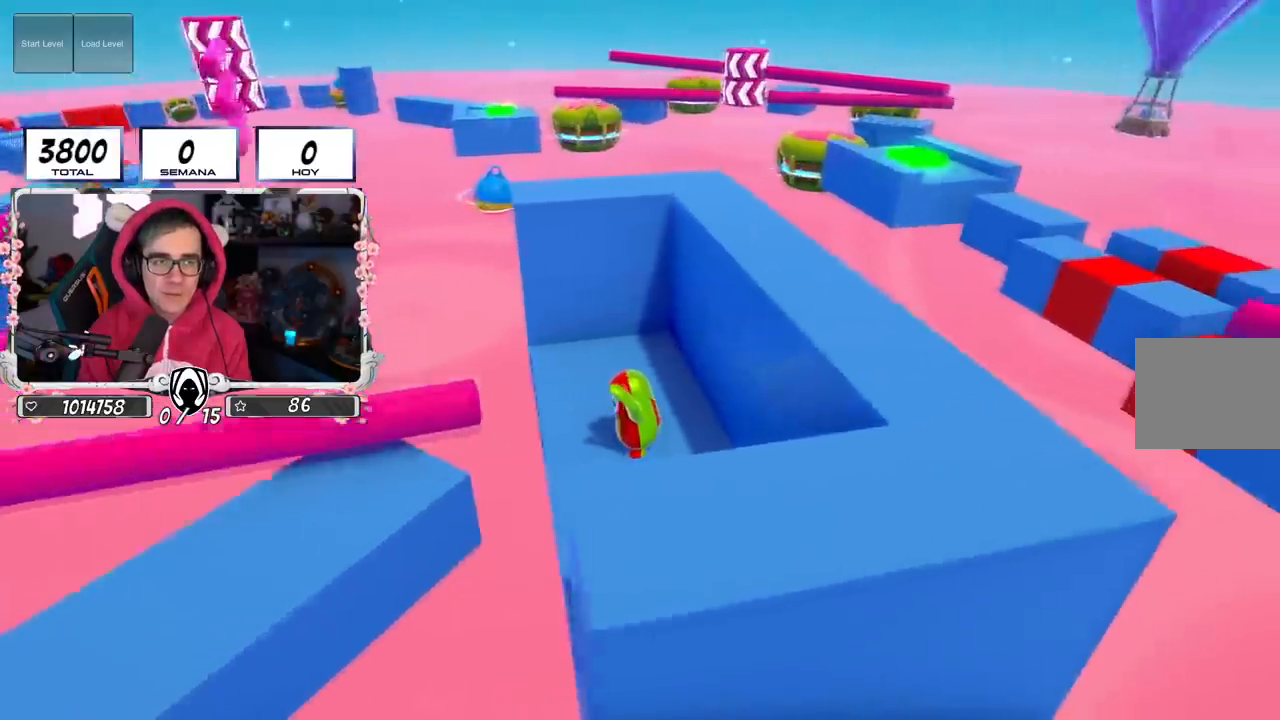
{"buttons": [], "left_stick": "center", "right_stick": "right", "events": []}
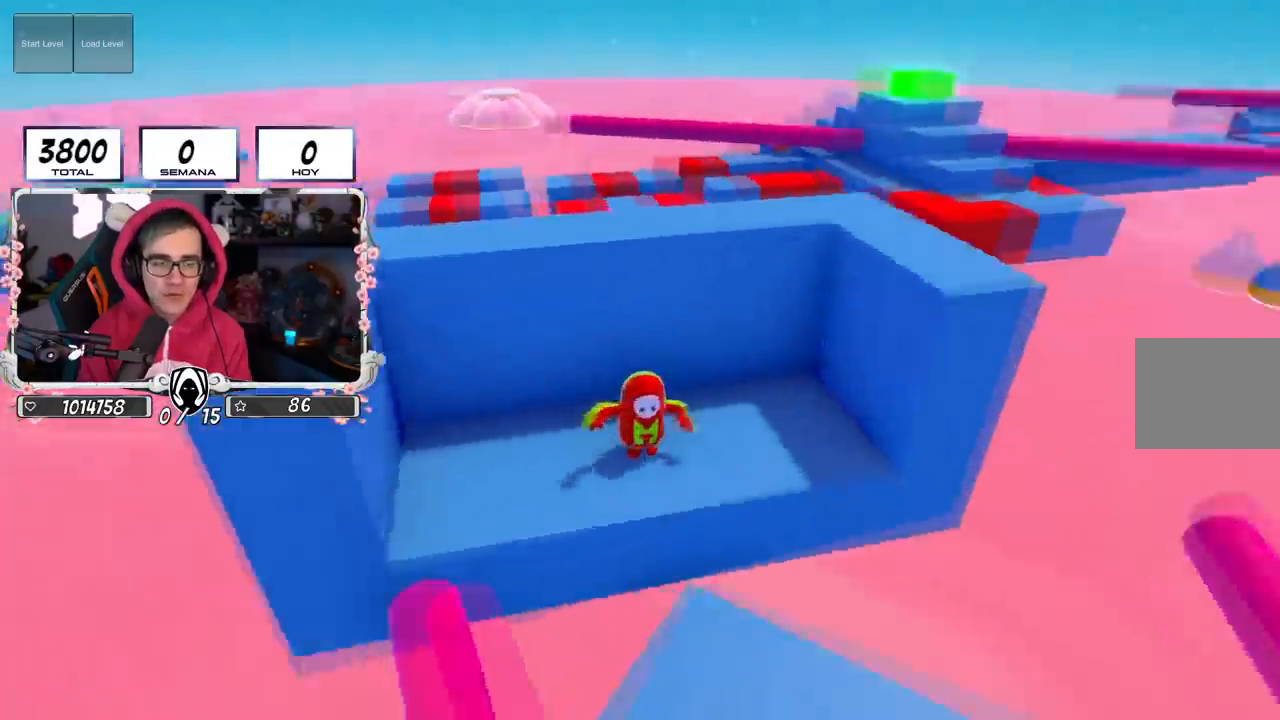
{"buttons": [], "left_stick": "center", "right_stick": "center", "events": [[351, "right_stick", "center"]]}
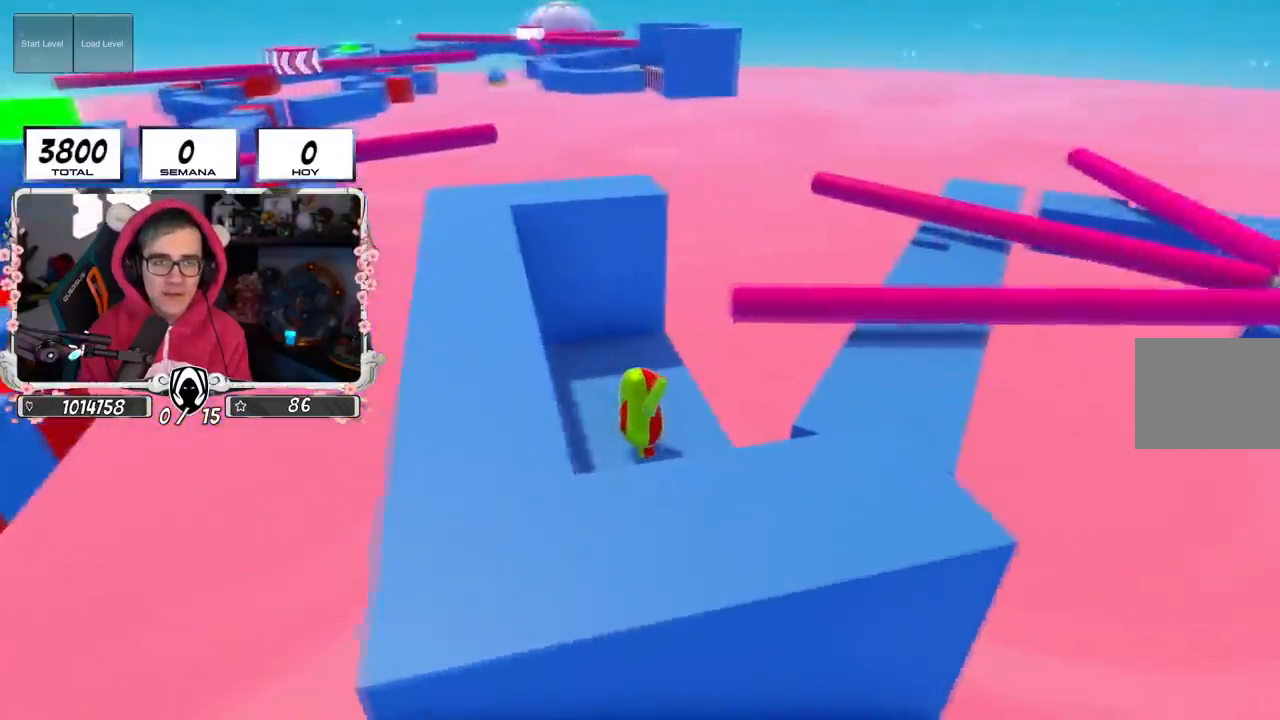
{"buttons": [], "left_stick": "center", "right_stick": "center", "events": [[200, "right_stick", "up"], [334, "right_stick", "center"]]}
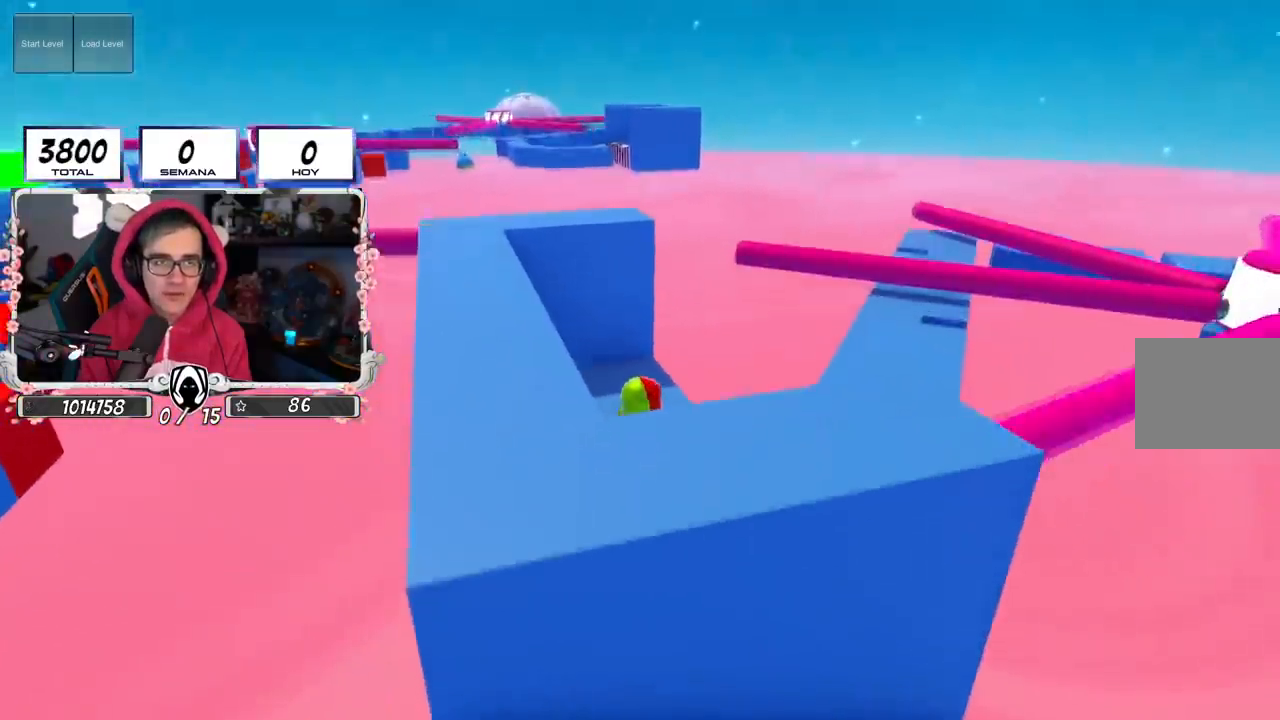
{"buttons": [], "left_stick": "center", "right_stick": "down-right", "events": [[201, "right_stick", "down-right"]]}
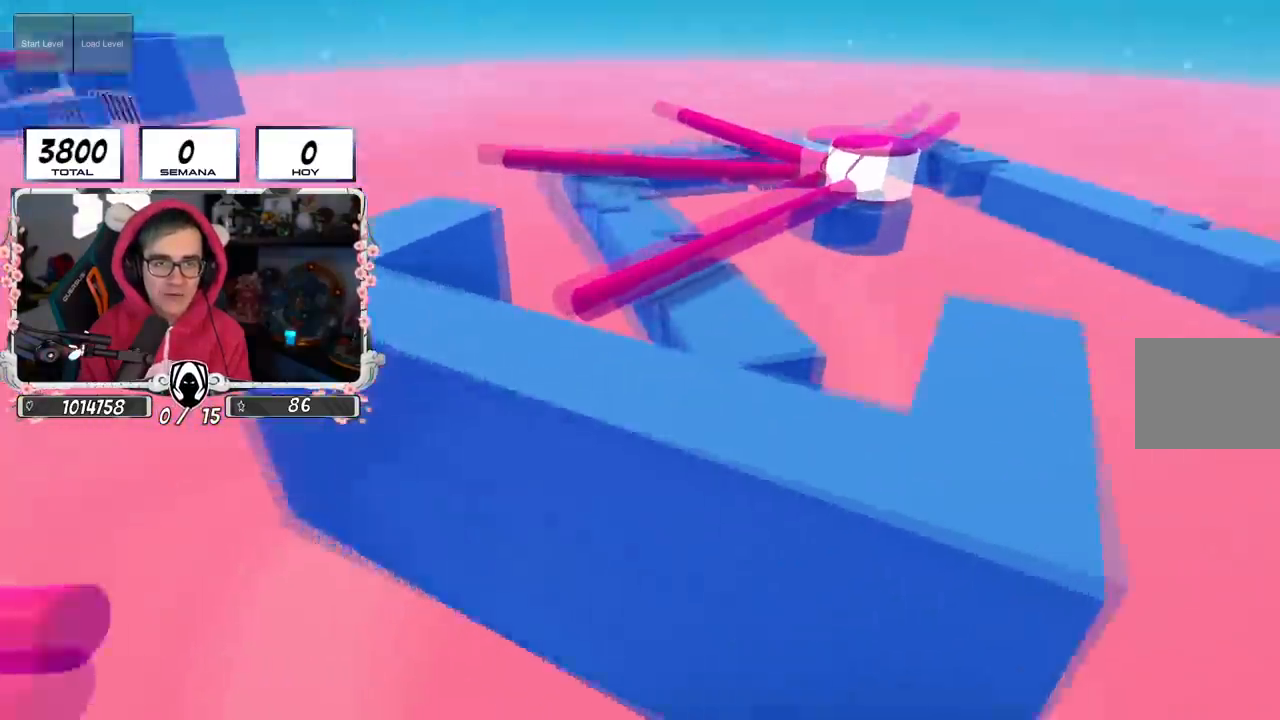
{"buttons": [], "left_stick": "up", "right_stick": "center", "events": [[133, "right_stick", "center"], [167, "left_stick", "up"], [233, "right_stick", "down"], [367, "right_stick", "center"]]}
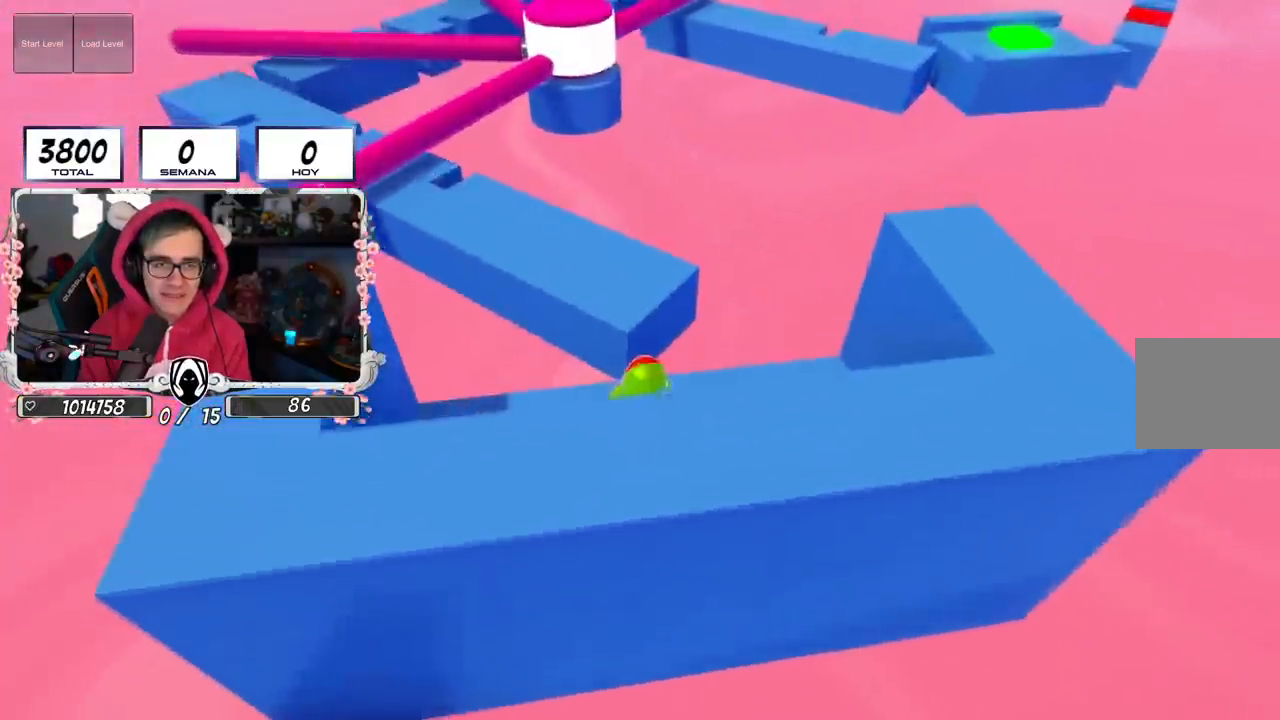
{"buttons": [], "left_stick": "up", "right_stick": "center", "events": [[67, "CROSS", "down"], [301, "CROSS", "up"]]}
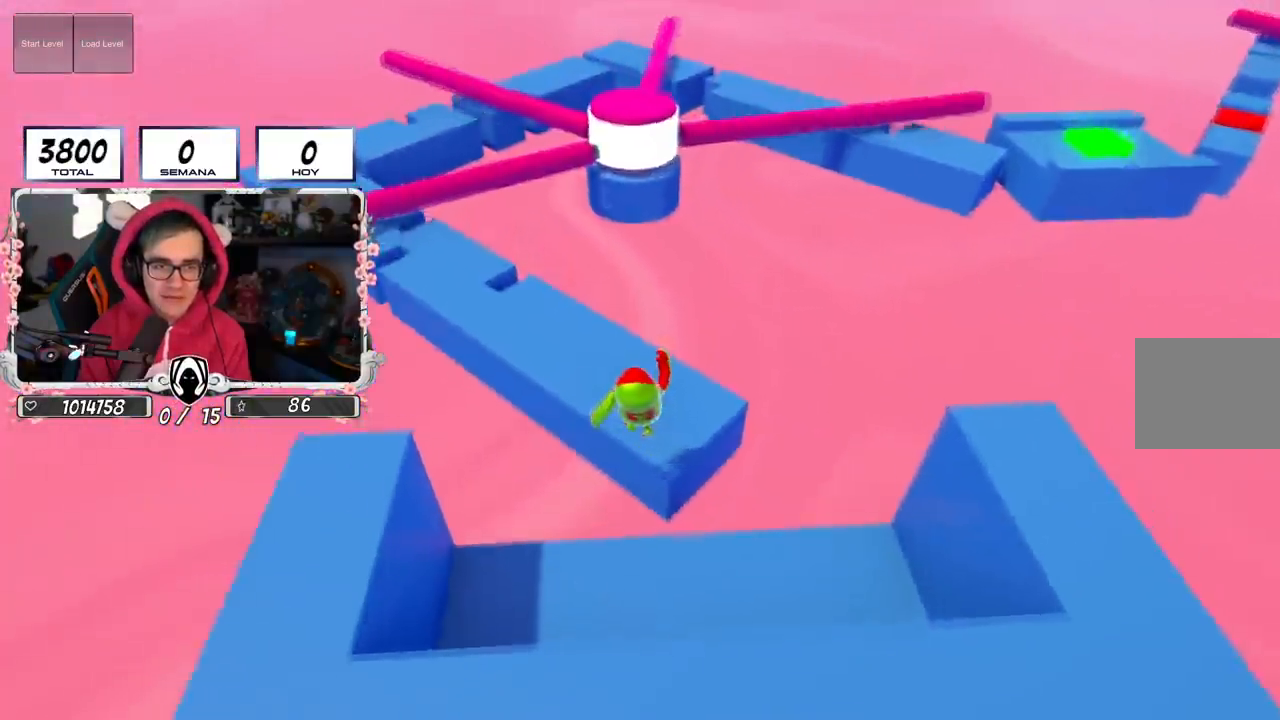
{"buttons": [], "left_stick": "up-left", "right_stick": "center", "events": [[133, "right_stick", "down-left"], [283, "left_stick", "up-left"], [334, "right_stick", "center"]]}
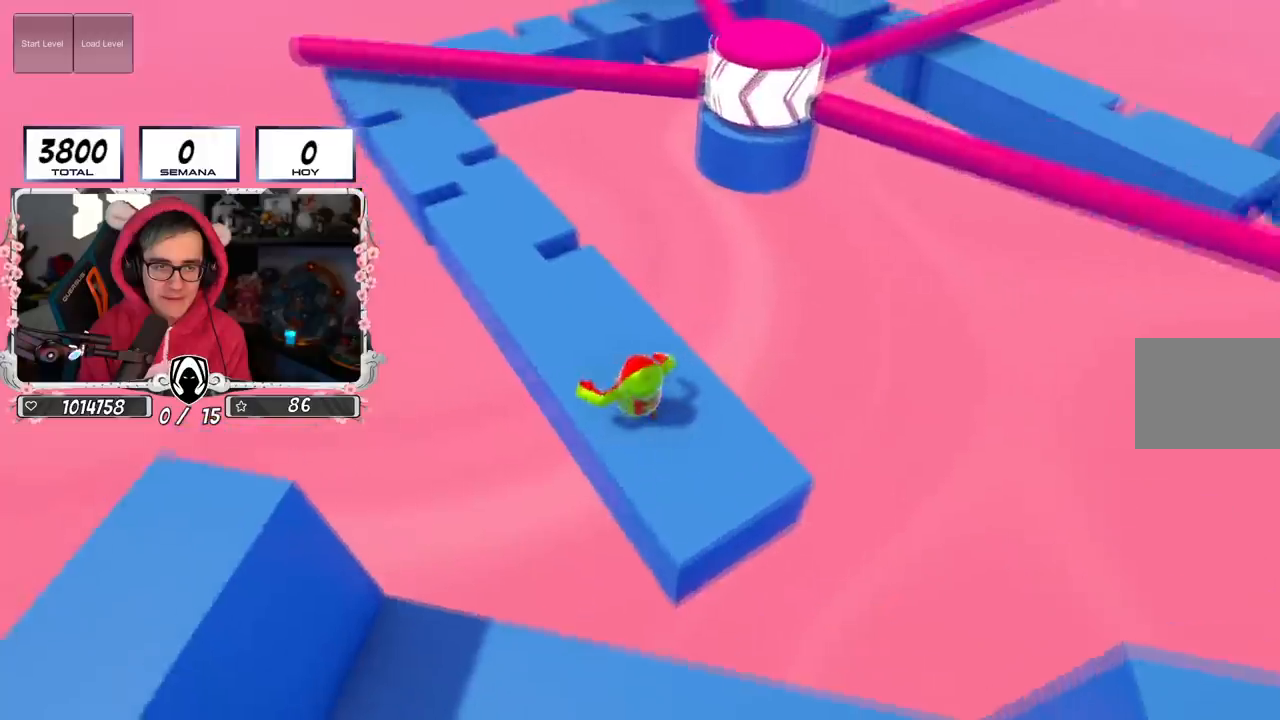
{"buttons": [], "left_stick": "down", "right_stick": "down-right", "events": [[251, "right_stick", "down-right"], [451, "left_stick", "center"], [501, "left_stick", "down"]]}
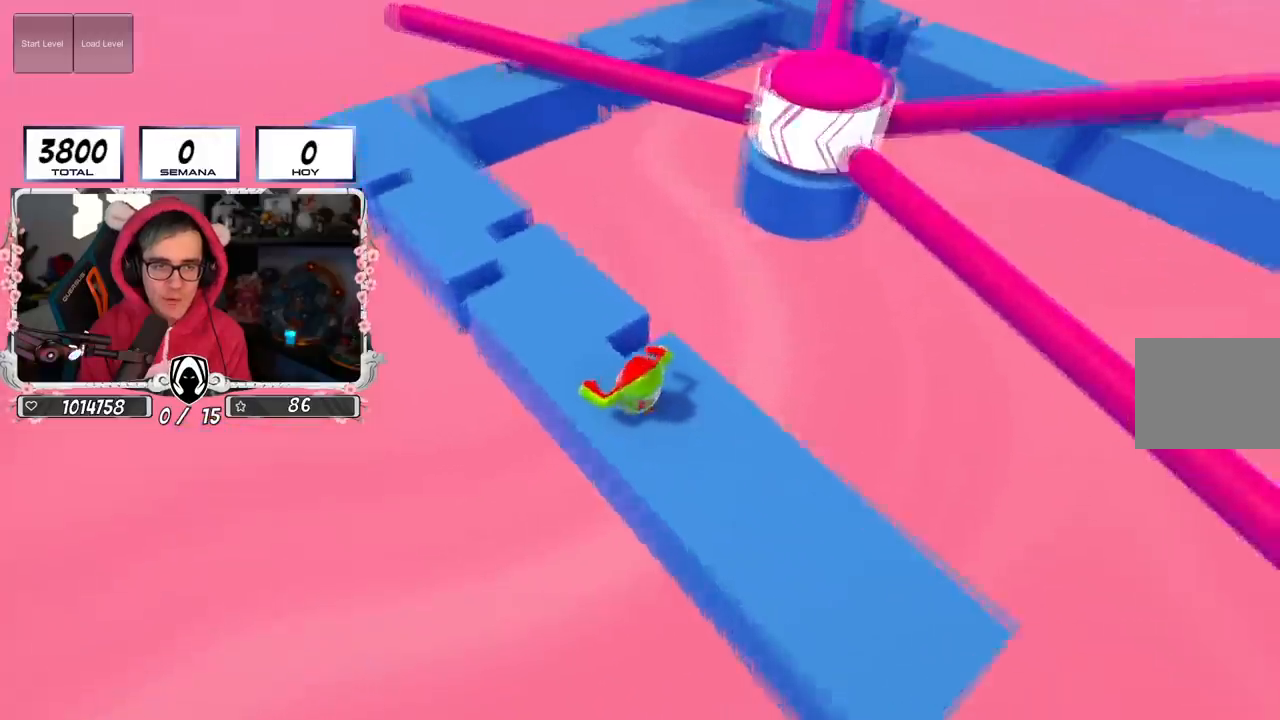
{"buttons": ["CROSS"], "left_stick": "right", "right_stick": "center", "events": [[100, "right_stick", "right"], [150, "left_stick", "right"], [233, "right_stick", "center"], [334, "CROSS", "down"]]}
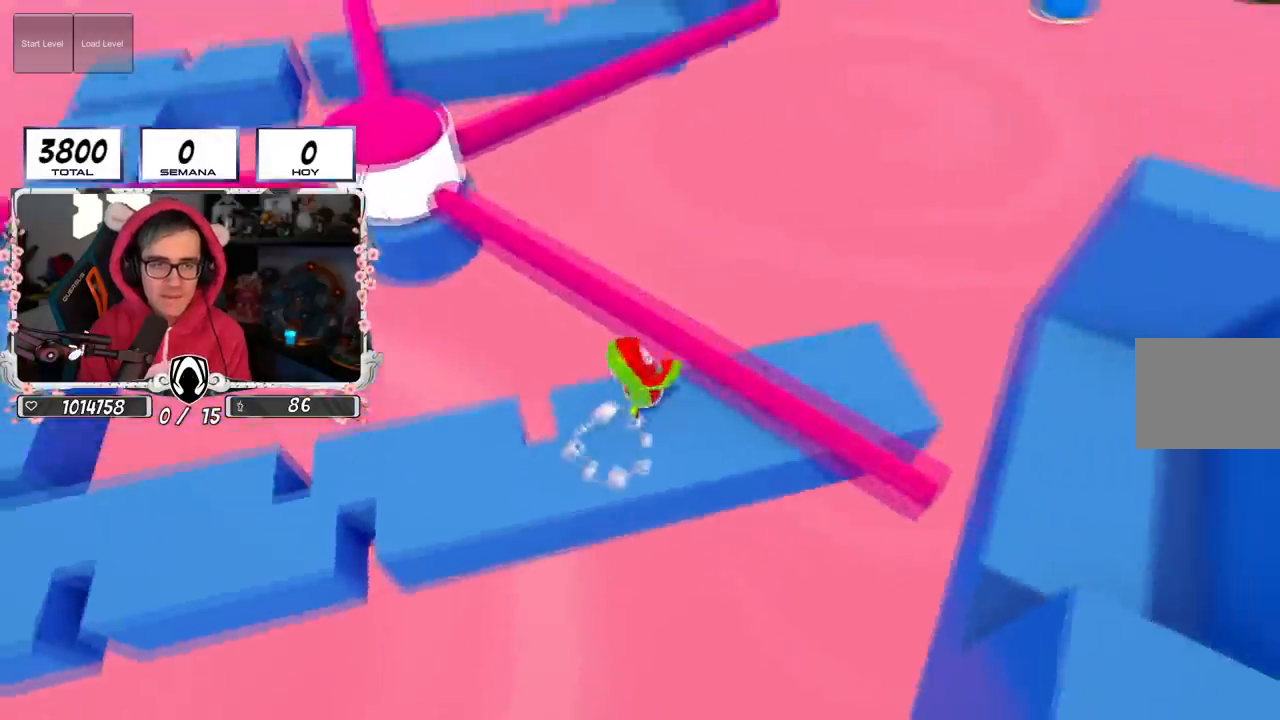
{"buttons": [], "left_stick": "up-right", "right_stick": "center", "events": [[50, "CROSS", "up"], [167, "right_stick", "down-right"], [234, "left_stick", "up-right"], [251, "right_stick", "right"], [401, "right_stick", "center"]]}
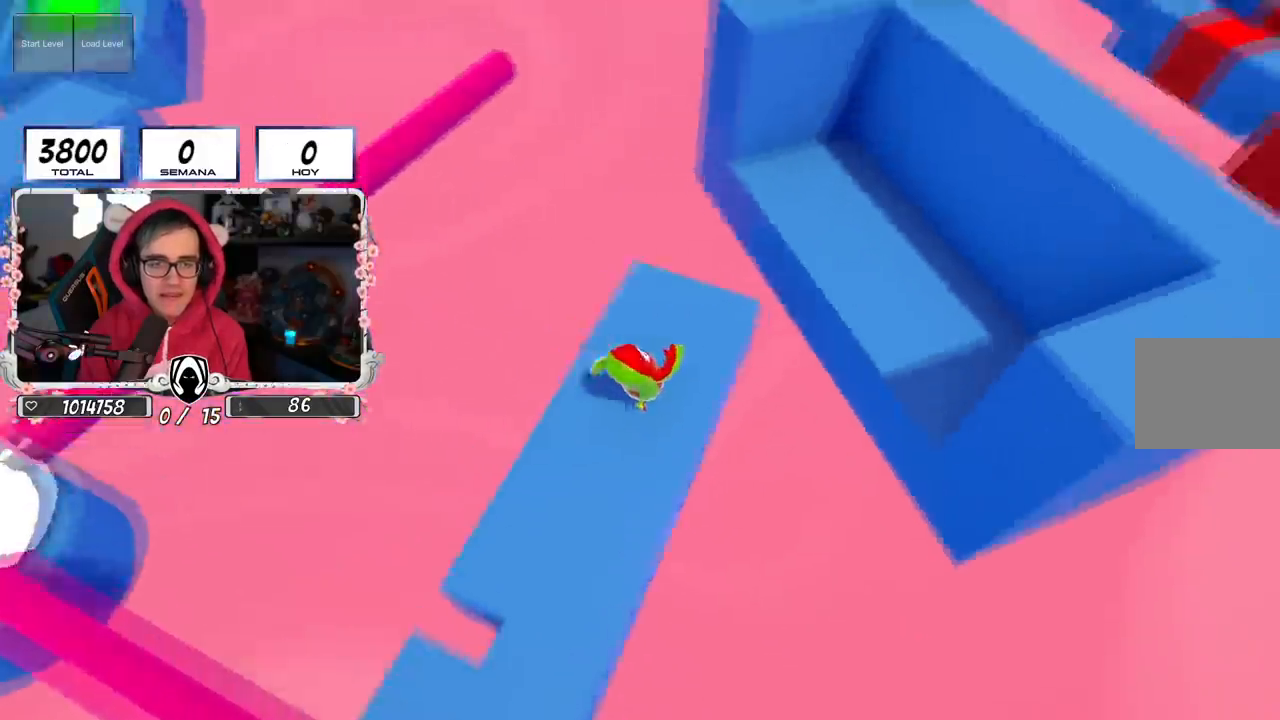
{"buttons": [], "left_stick": "up-right", "right_stick": "center", "events": [[183, "CROSS", "down"], [367, "CROSS", "up"]]}
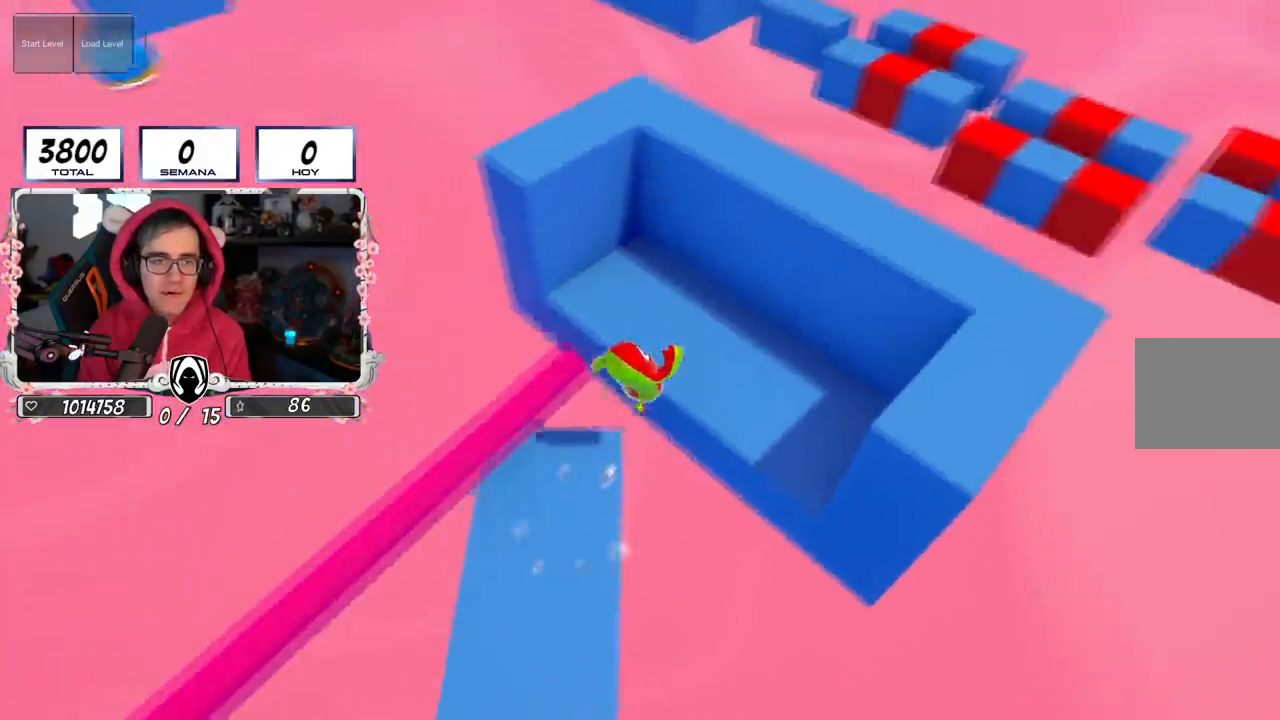
{"buttons": [], "left_stick": "center", "right_stick": "up-left", "events": [[17, "right_stick", "left"], [117, "left_stick", "center"], [184, "left_stick", "left"], [201, "right_stick", "center"], [251, "right_stick", "up-left"], [334, "left_stick", "center"]]}
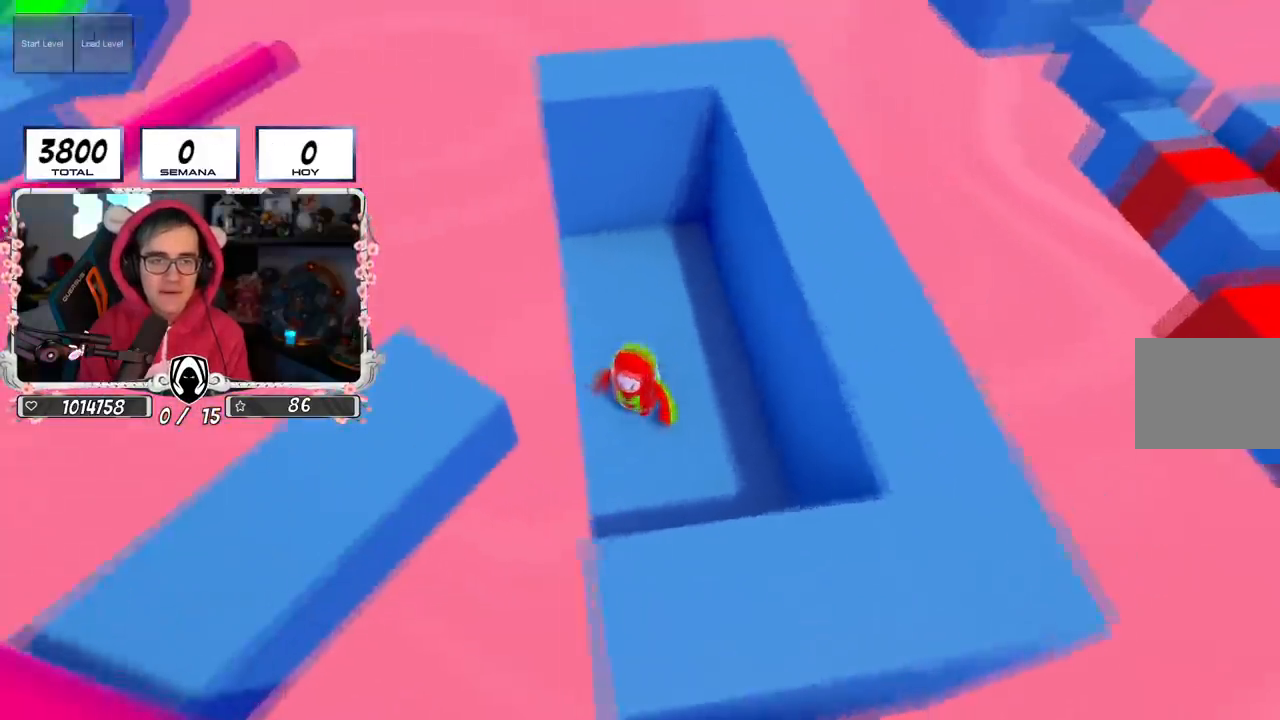
{"buttons": [], "left_stick": "right", "right_stick": "center", "events": [[100, "left_stick", "up-right"], [133, "right_stick", "center"], [200, "left_stick", "center"], [434, "left_stick", "right"]]}
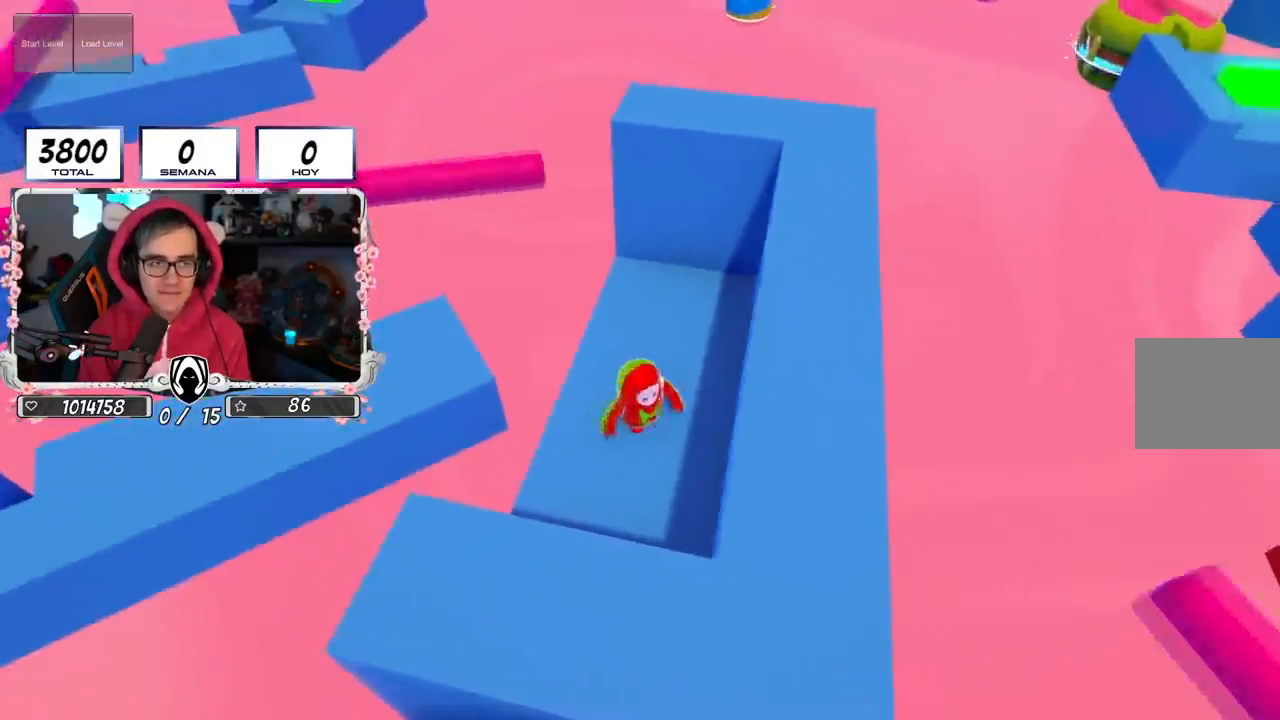
{"buttons": [], "left_stick": "left", "right_stick": "down", "events": [[50, "left_stick", "center"], [50, "right_stick", "up-left"], [100, "left_stick", "down-left"], [184, "right_stick", "center"], [201, "left_stick", "center"], [367, "left_stick", "left"], [501, "right_stick", "down"]]}
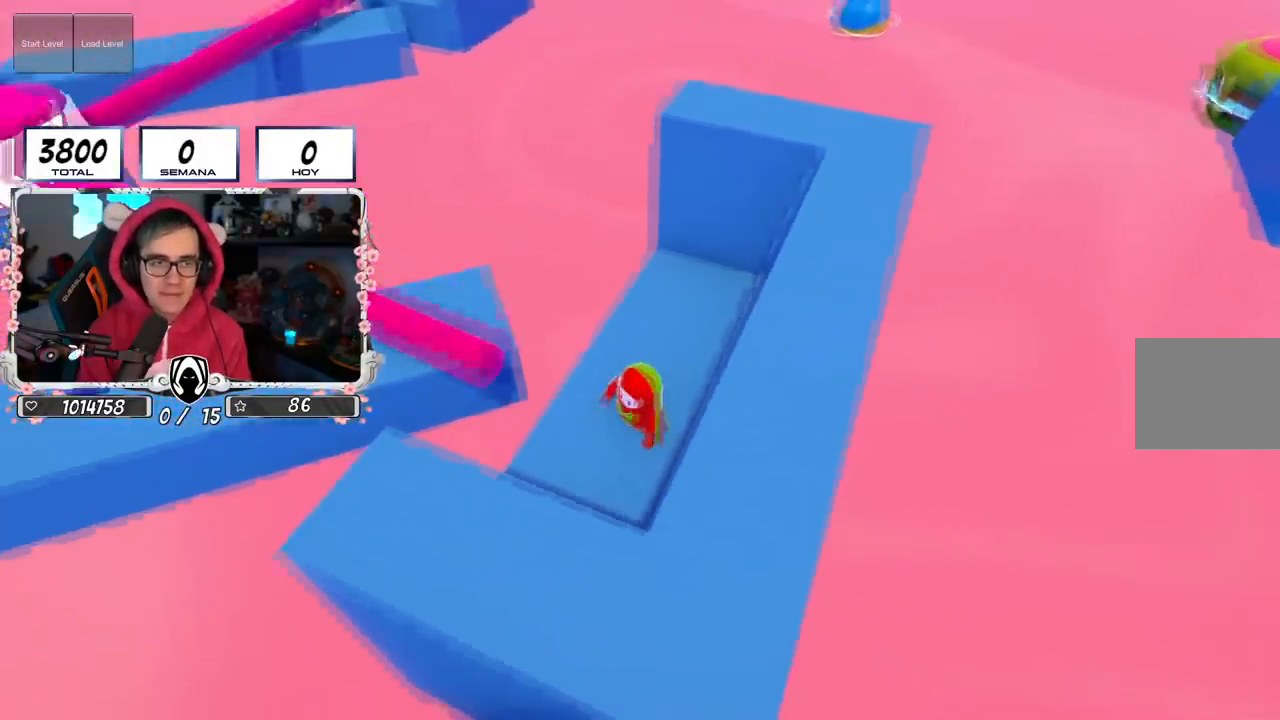
{"buttons": [], "left_stick": "up", "right_stick": "center", "events": [[83, "left_stick", "up-left"], [83, "right_stick", "center"], [217, "CROSS", "down"], [367, "CROSS", "up"], [400, "left_stick", "up"]]}
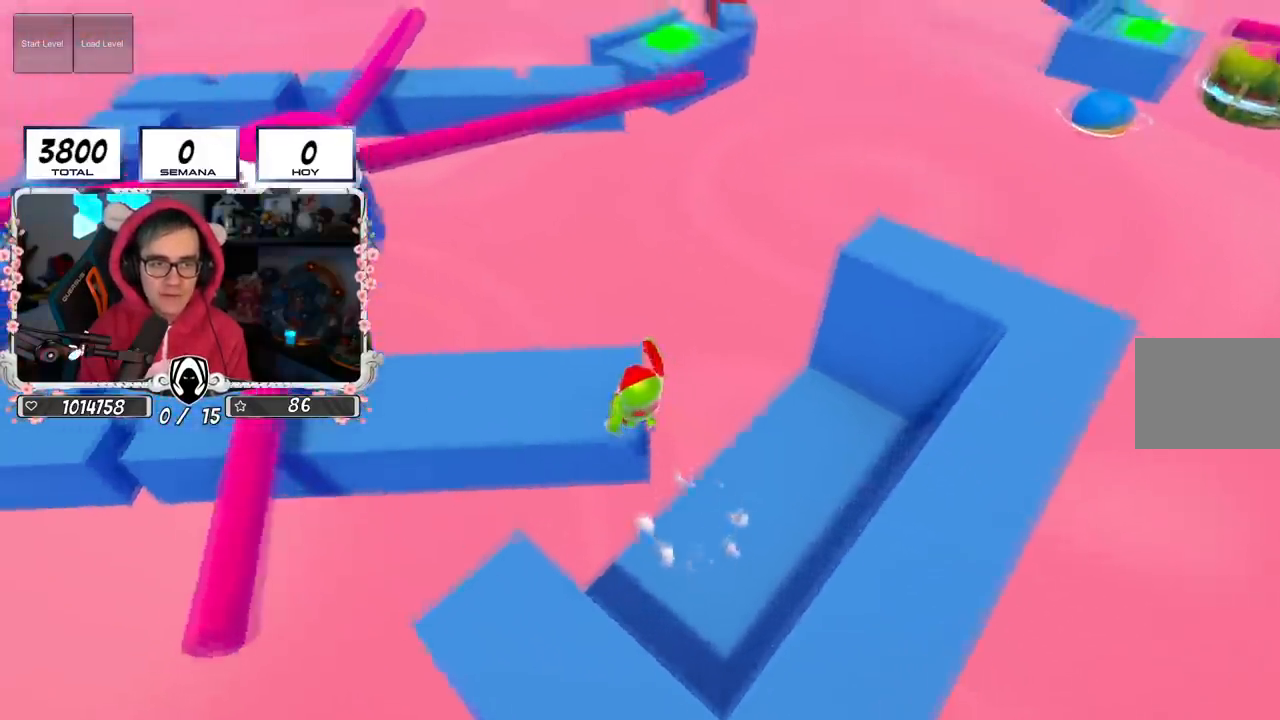
{"buttons": [], "left_stick": "center", "right_stick": "right", "events": [[34, "right_stick", "down-right"], [67, "left_stick", "right"], [234, "left_stick", "center"], [334, "right_stick", "center"], [501, "right_stick", "right"]]}
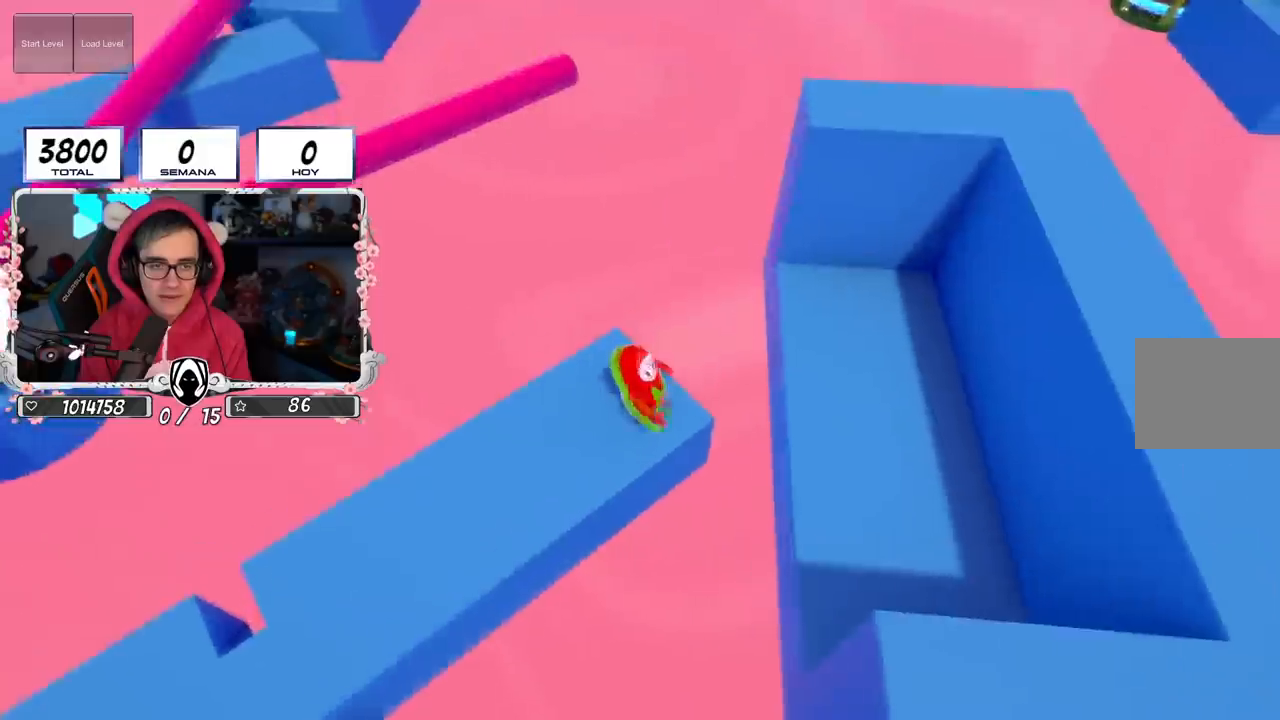
{"buttons": [], "left_stick": "center", "right_stick": "center", "events": [[150, "left_stick", "up-right"], [150, "right_stick", "center"], [250, "left_stick", "center"]]}
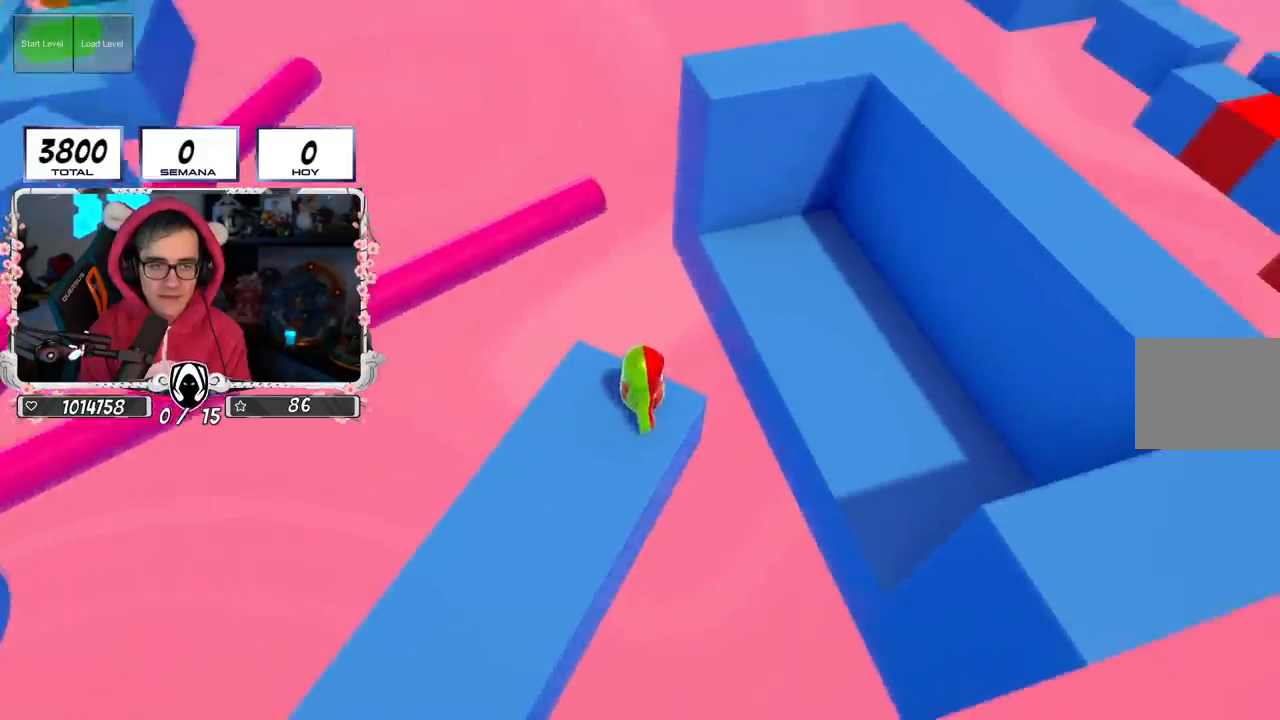
{"buttons": ["CROSS"], "left_stick": "right", "right_stick": "center", "events": [[184, "left_stick", "up-right"], [317, "CROSS", "down"], [317, "left_stick", "right"]]}
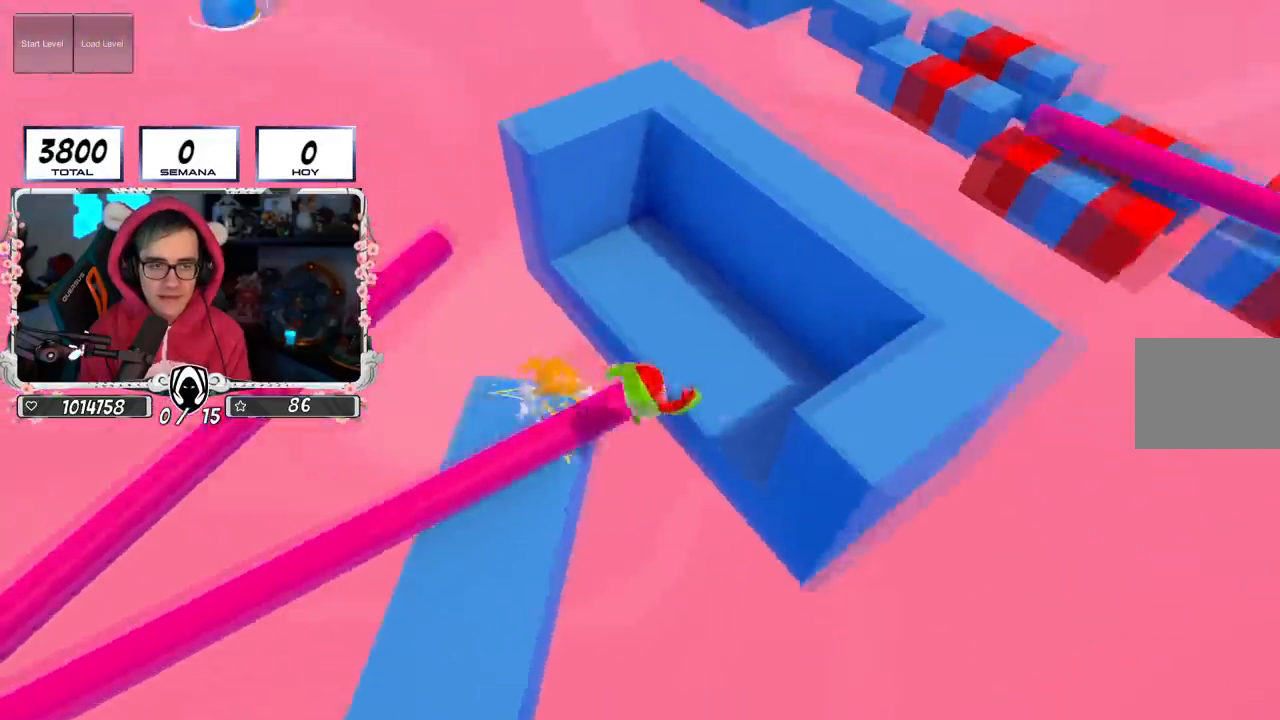
{"buttons": [], "left_stick": "up-left", "right_stick": "left", "events": [[17, "CROSS", "up"], [133, "right_stick", "right"], [183, "left_stick", "up"], [250, "left_stick", "up-left"], [250, "right_stick", "up"], [300, "right_stick", "center"], [500, "right_stick", "left"]]}
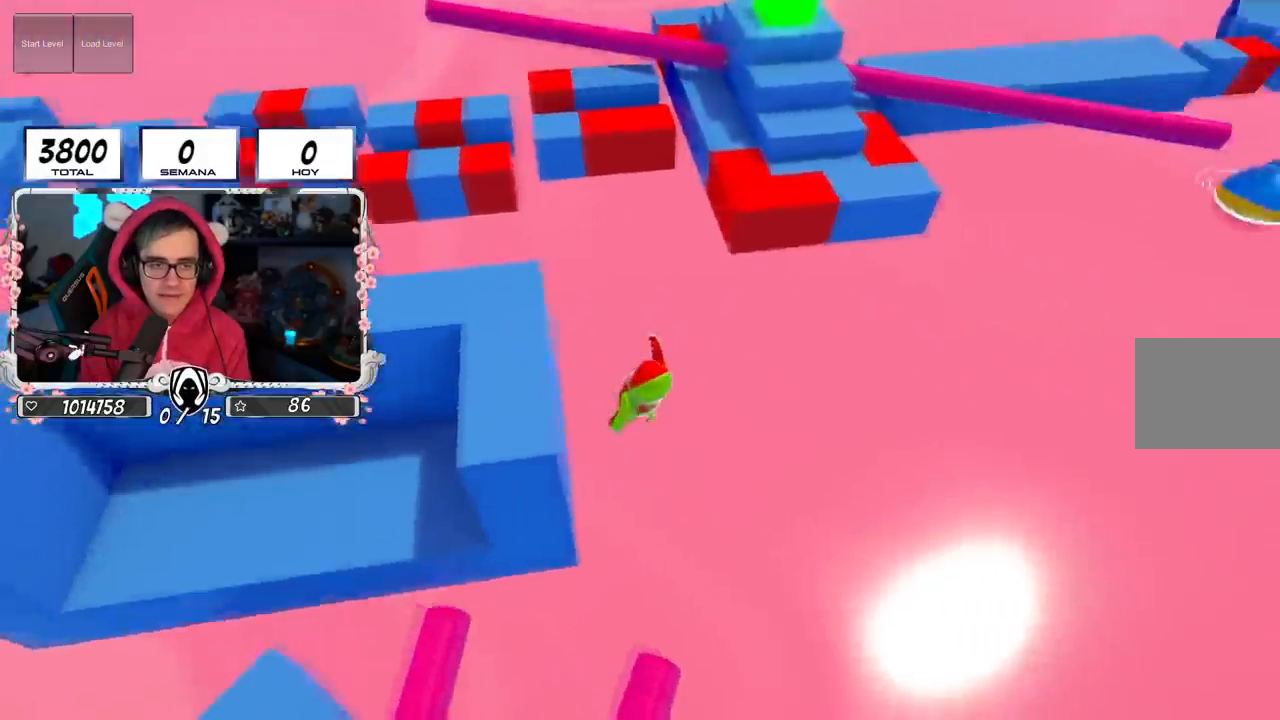
{"buttons": [], "left_stick": "center", "right_stick": "up-left", "events": [[84, "right_stick", "center"], [151, "left_stick", "left"], [201, "SQUARE", "down"], [317, "SQUARE", "up"], [501, "left_stick", "center"], [501, "right_stick", "up-left"]]}
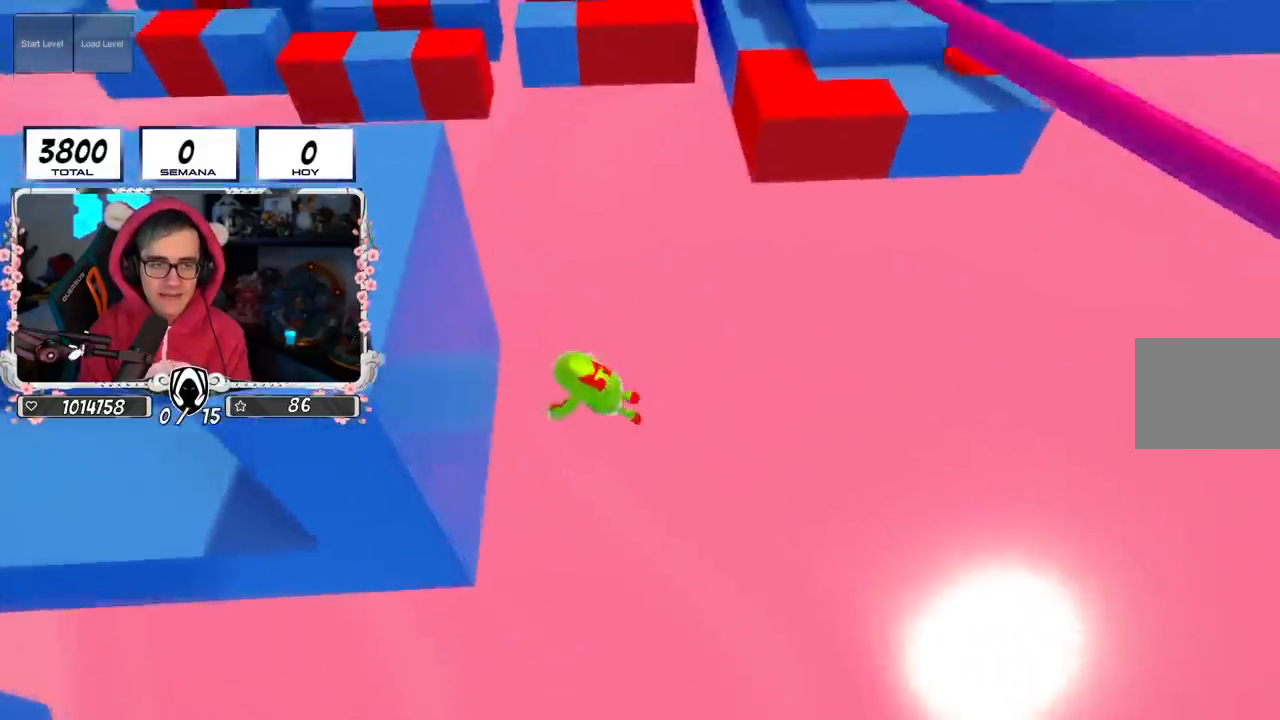
{"buttons": [], "left_stick": "center", "right_stick": "center", "events": [[467, "right_stick", "center"]]}
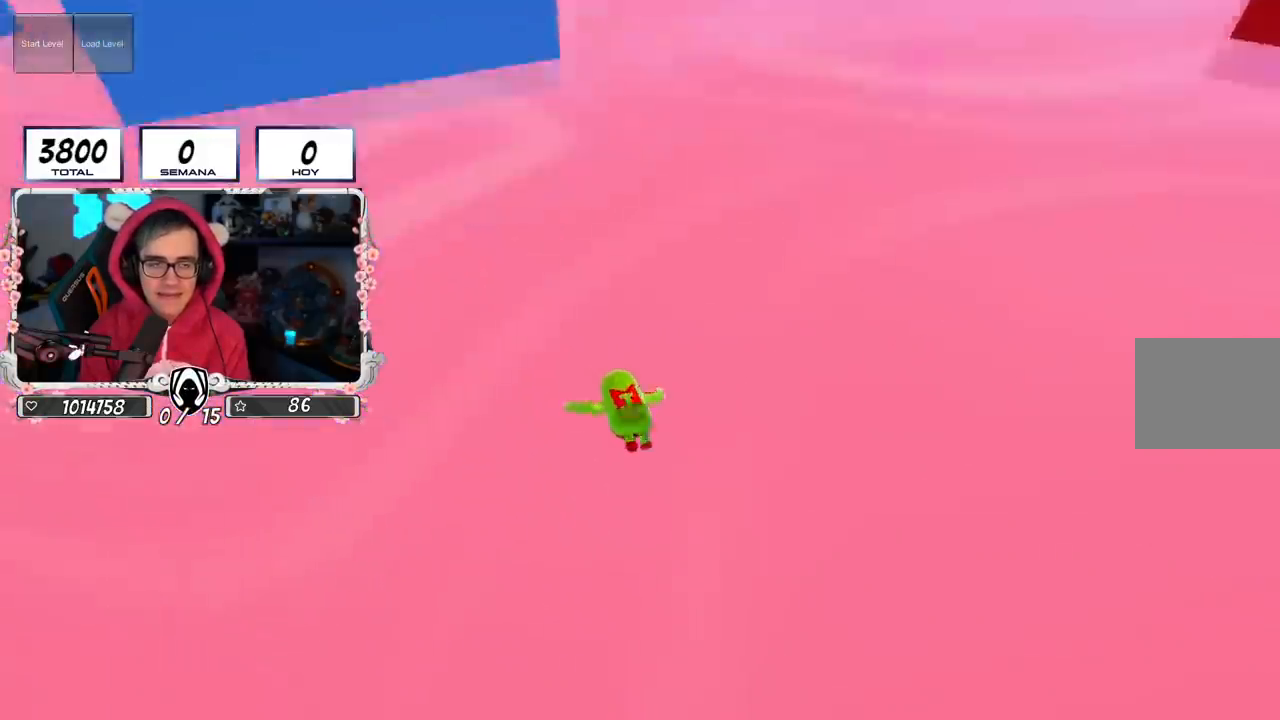
{"buttons": [], "left_stick": "center", "right_stick": "center", "events": []}